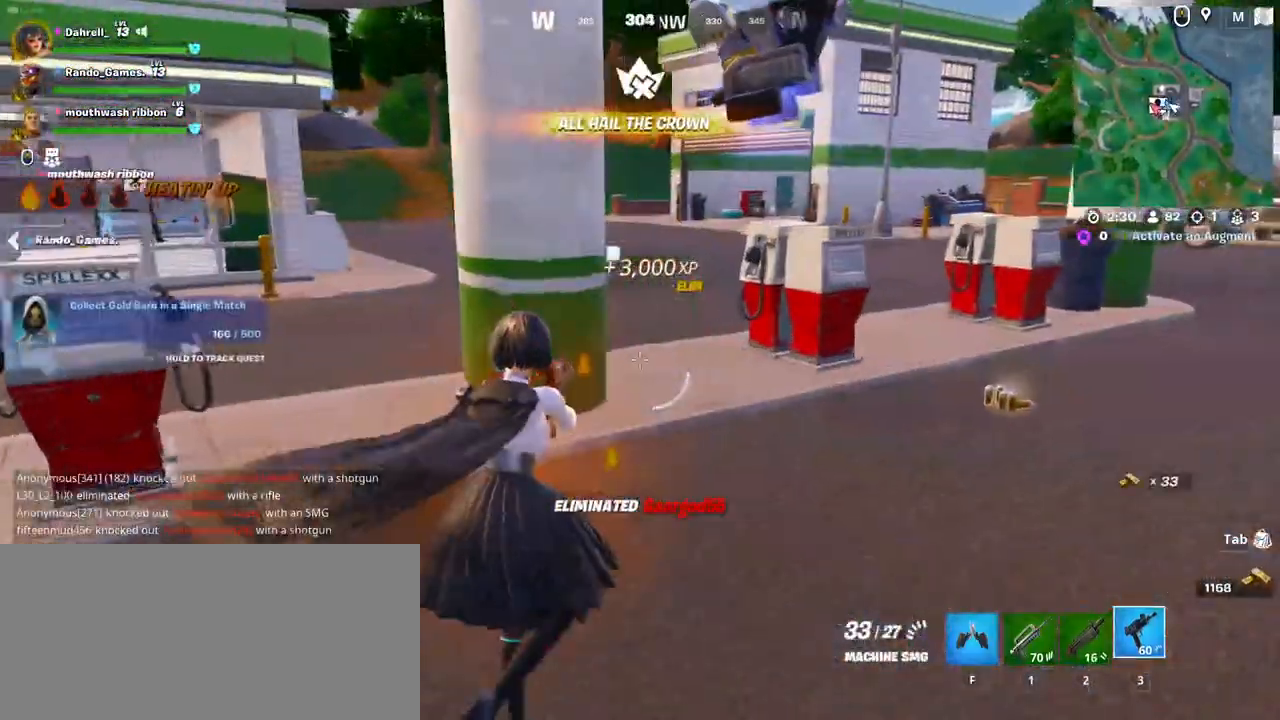
Gameplay with keyboard and mouse; each line is a JSON object with the keys and mouse buttons held at the frame after it. "events" lists presses ("down") and releases ("up") of "a", "ctrl", "d", "e", "f", "q", "r", "s", "shift", "space", "tab", "w", "mouse_left", "mouse_wheel", "mouse_right" and "mouse_mb4" between this image and that frame as [ms after this image, input, new state], when the widget could be followed in between. "mouse_left", "mouse_wheel", "mouse_right", "mouse_mb4" = the "left", "wheel", "right", "mb4" buttons of the "mouse" list. No other keys are recorded. "wheel" means that the mouse wheel is clicked or scrolled. Mouse movement is not recorded. Not read: mouse_mb5.
{"keys": ["e", "w"], "mouse": [], "events": [[50, "f", "down"], [234, "d", "down"], [300, "f", "up"], [400, "d", "up"], [484, "e", "down"]]}
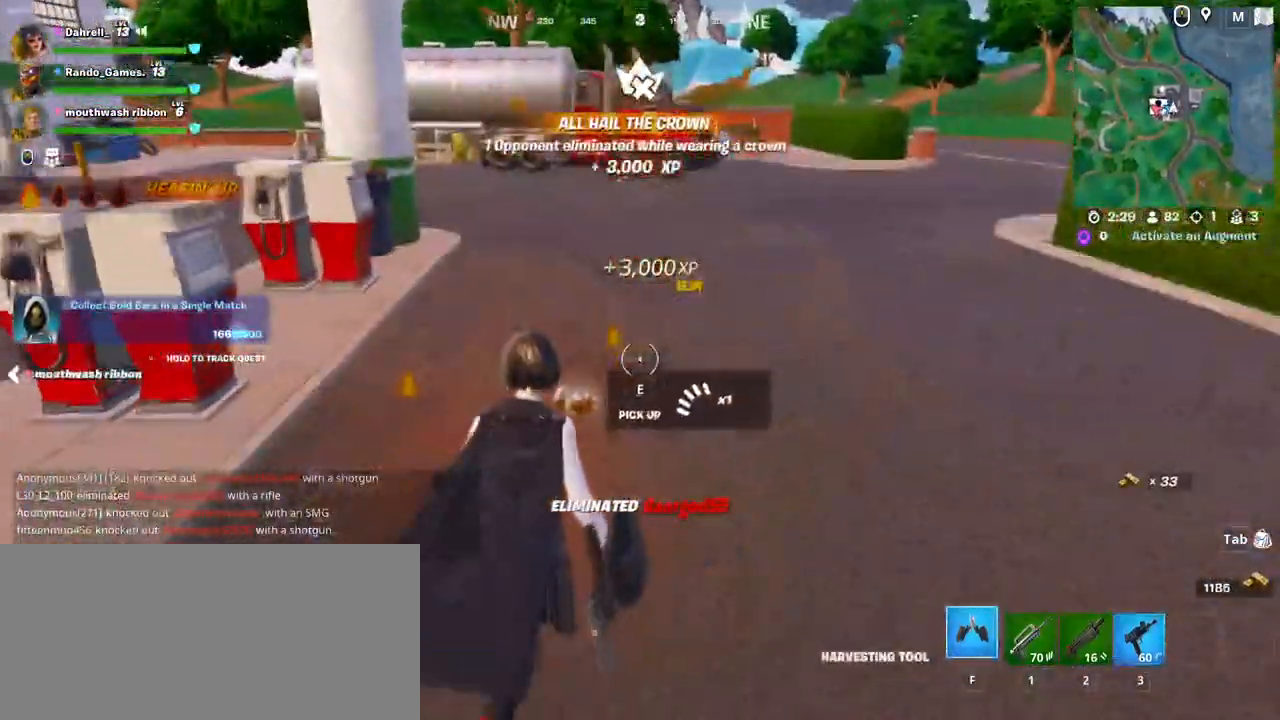
{"keys": ["space", "w"], "mouse": [], "events": [[100, "e", "up"], [367, "space", "down"]]}
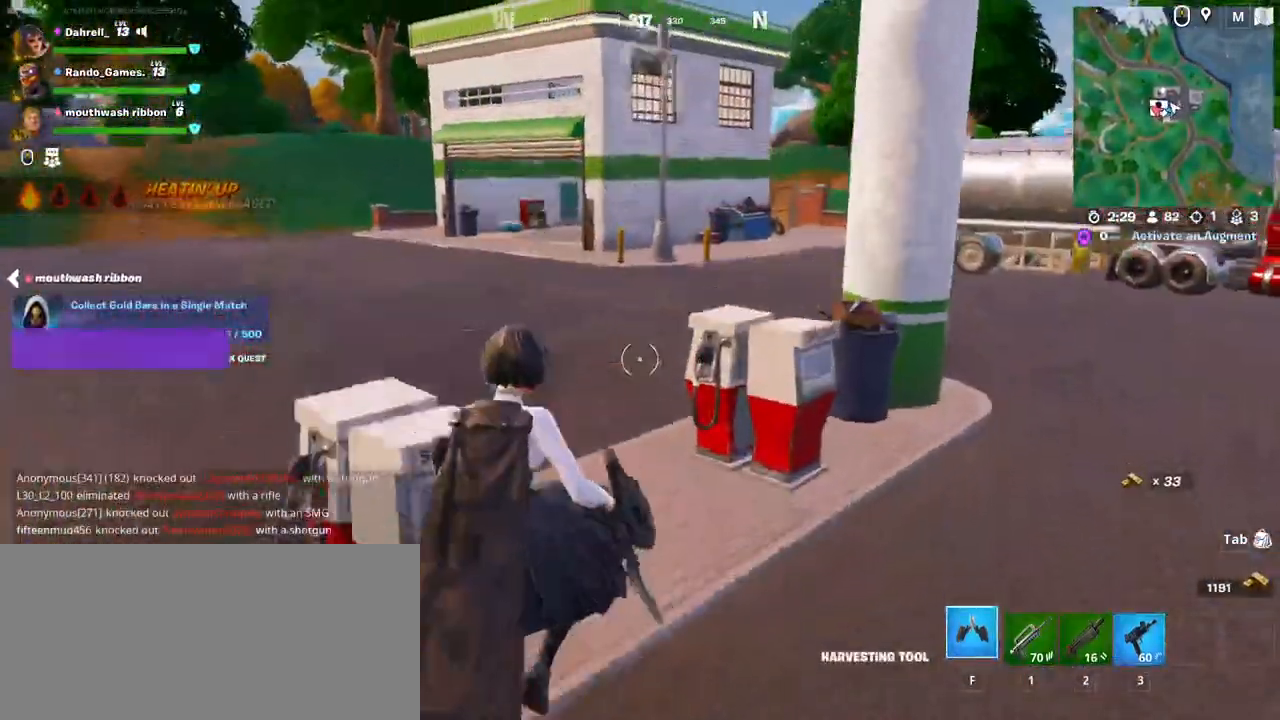
{"keys": ["a", "w"], "mouse": [], "events": [[17, "a", "down"], [184, "space", "up"]]}
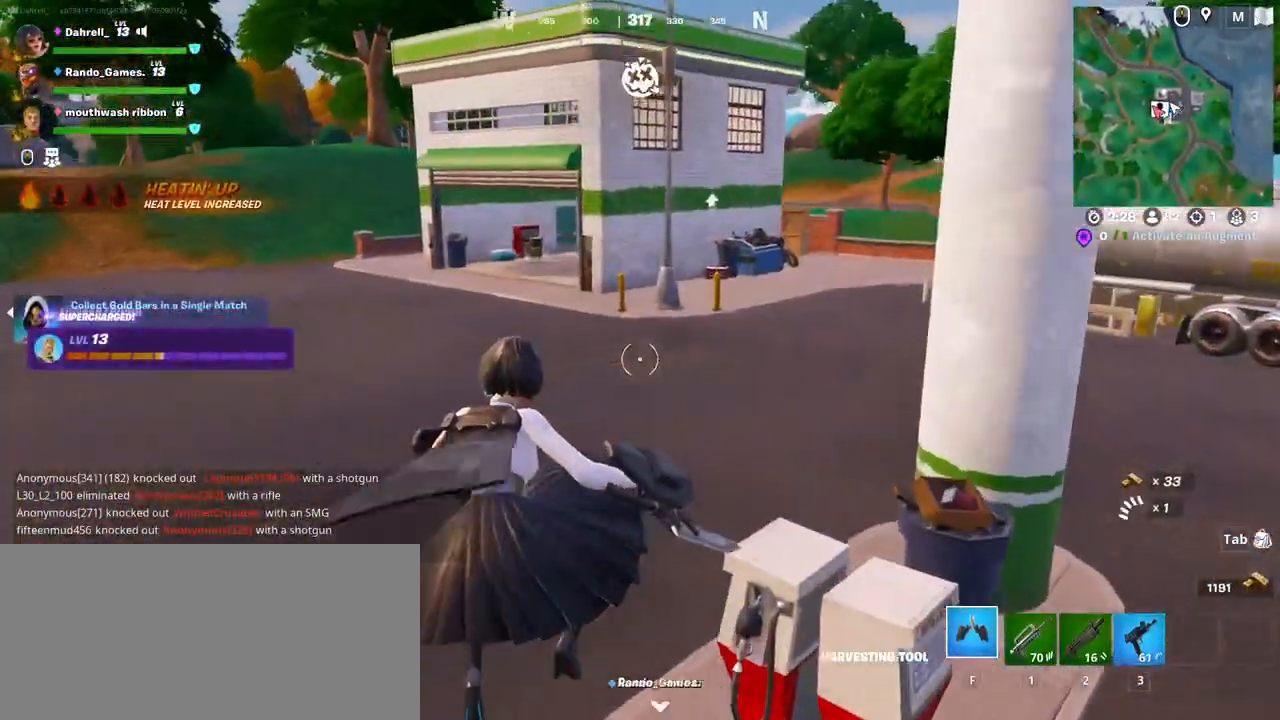
{"keys": ["a", "shift", "w"], "mouse": [], "events": [[234, "shift", "down"]]}
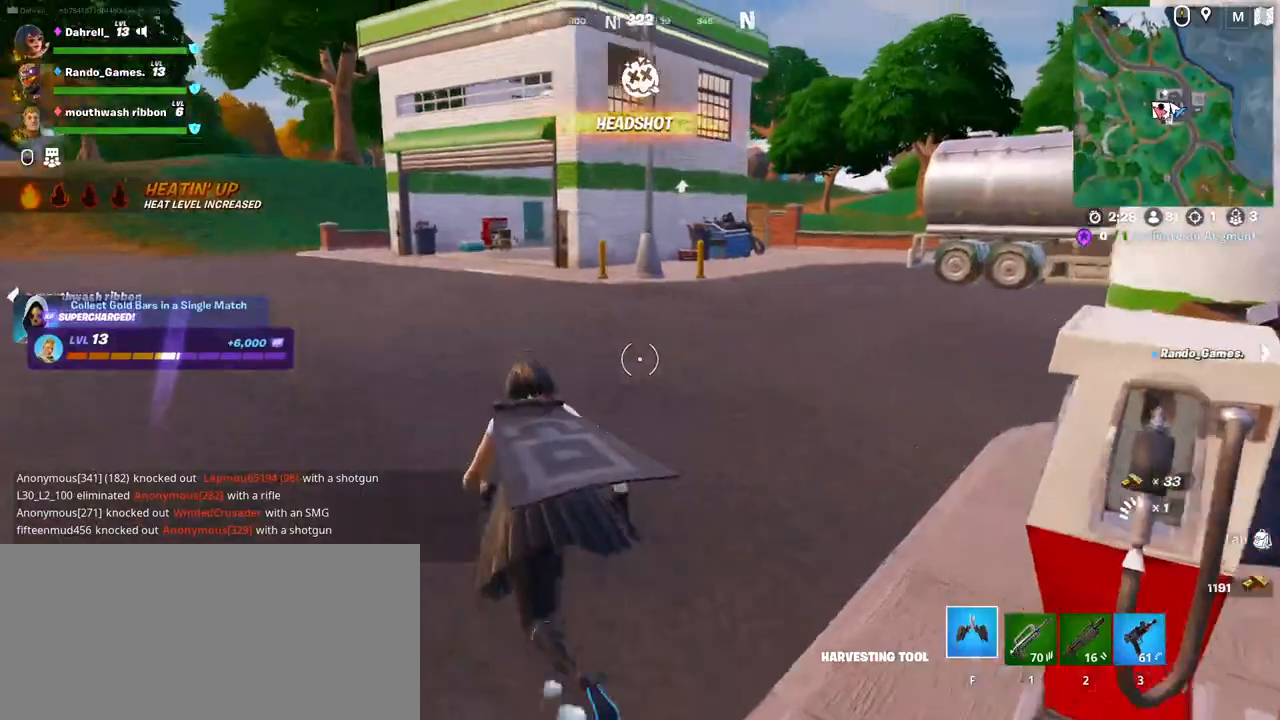
{"keys": ["w"], "mouse": [], "events": [[317, "a", "up"], [467, "shift", "up"]]}
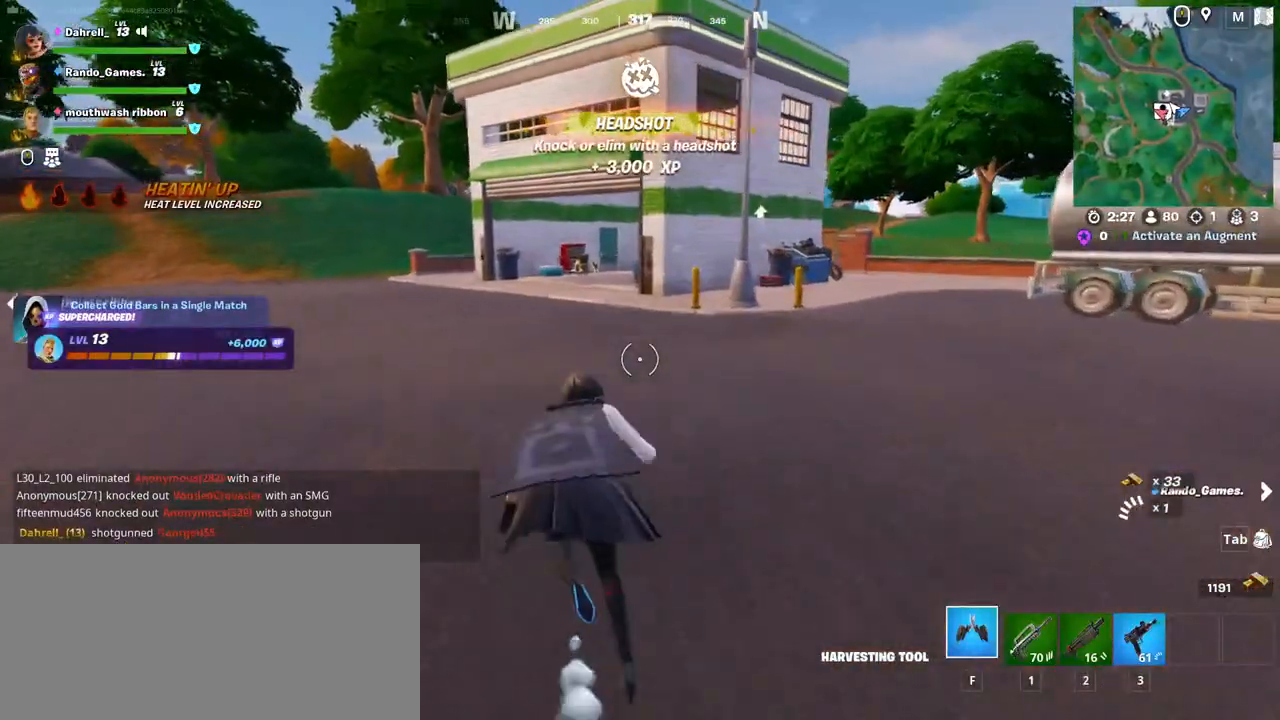
{"keys": ["w"], "mouse": [], "events": []}
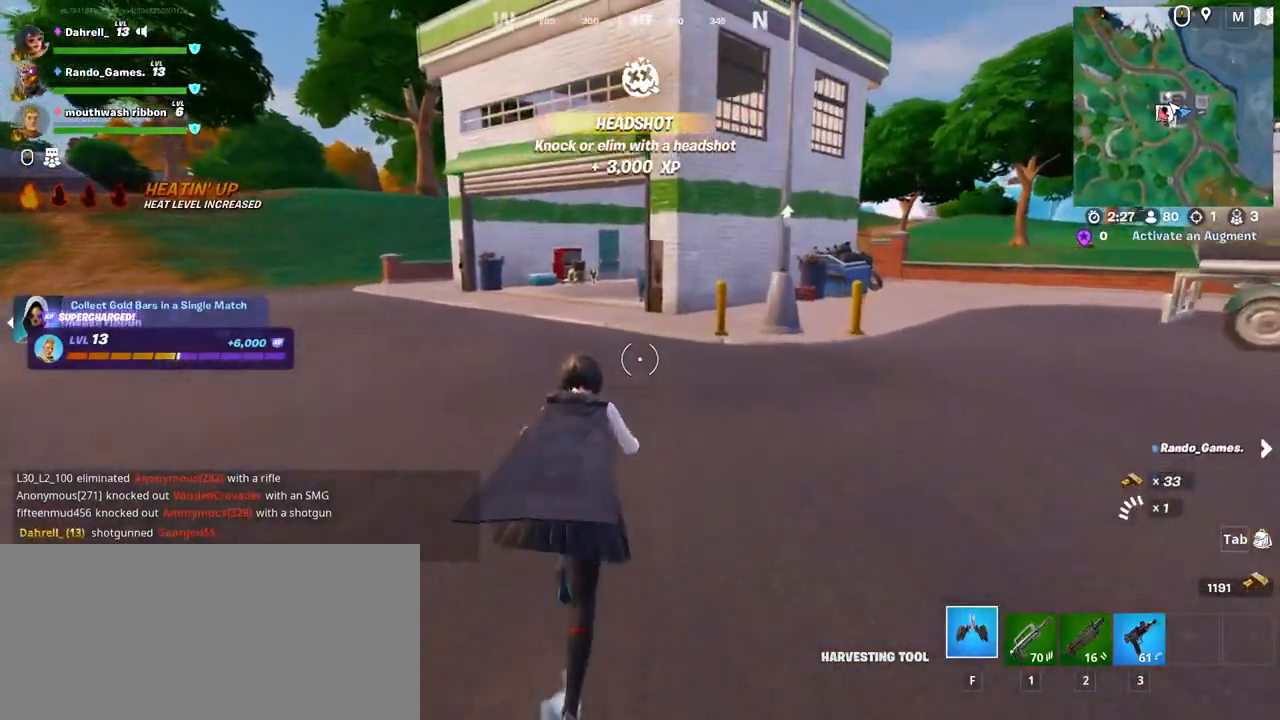
{"keys": ["w"], "mouse": [], "events": []}
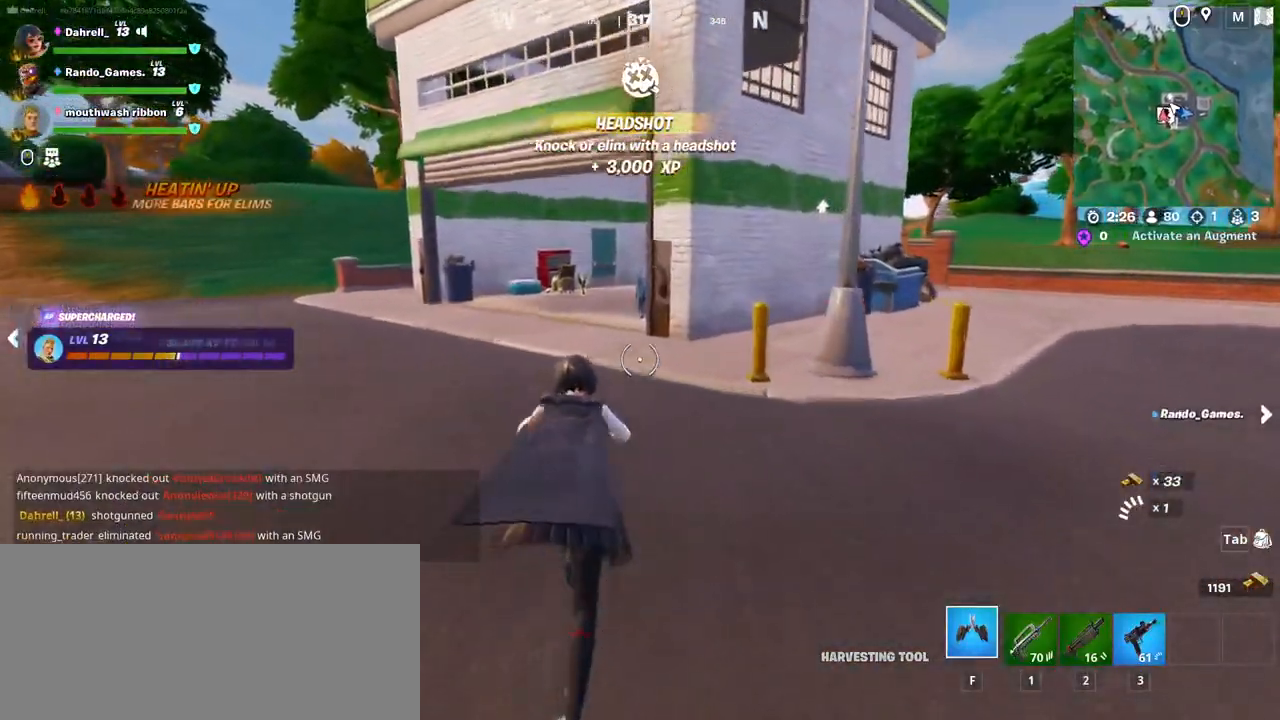
{"keys": ["w"], "mouse": [], "events": []}
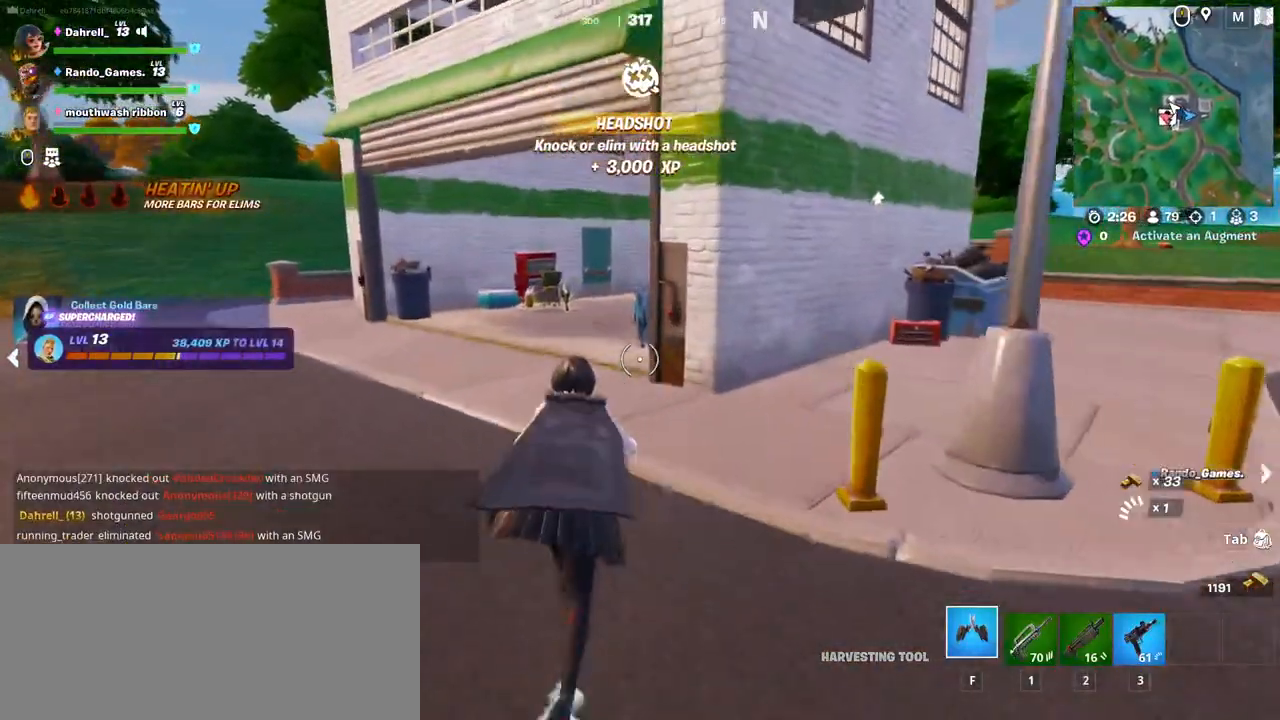
{"keys": ["w"], "mouse": [], "events": []}
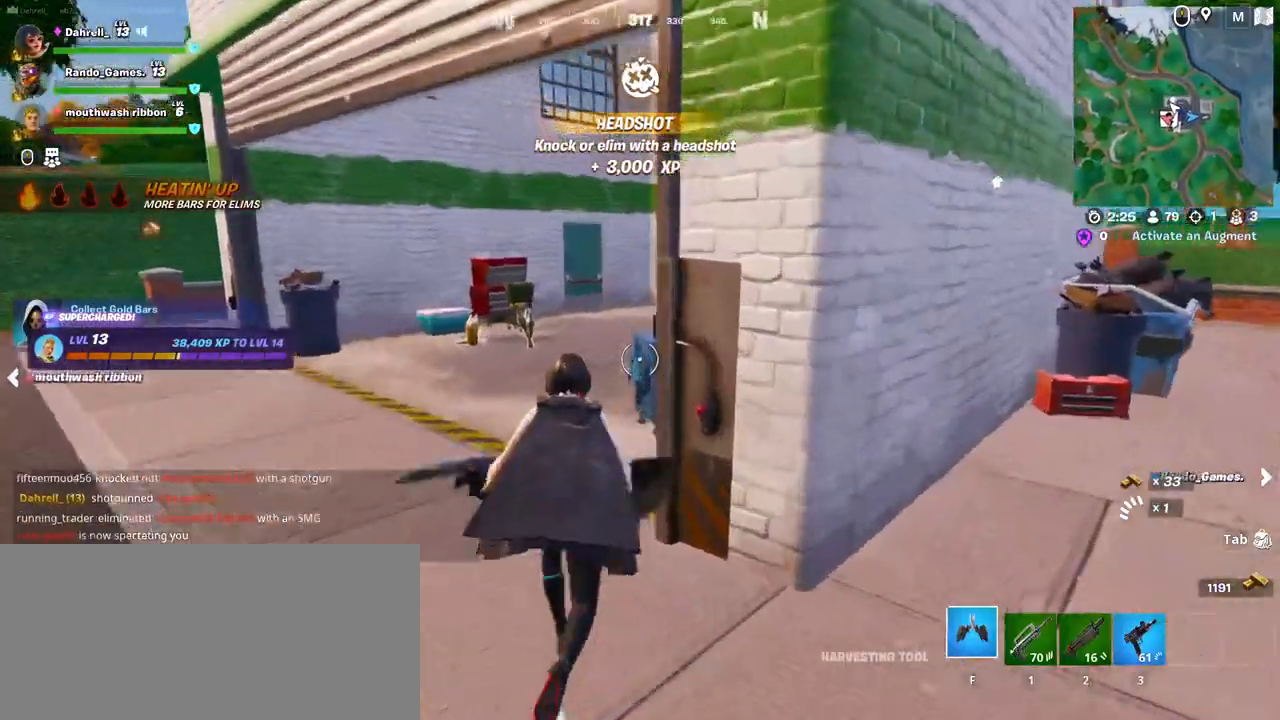
{"keys": ["a", "w"], "mouse": [], "events": [[50, "a", "down"]]}
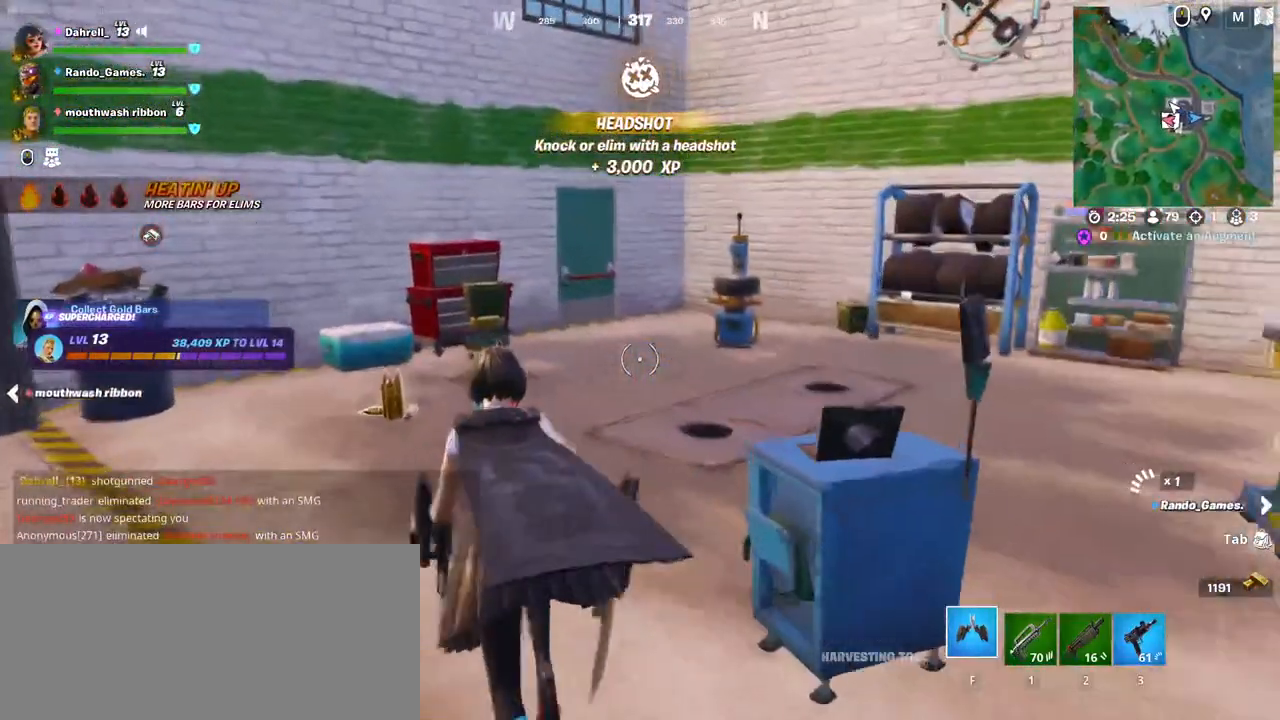
{"keys": ["w"], "mouse": [], "events": [[134, "a", "up"]]}
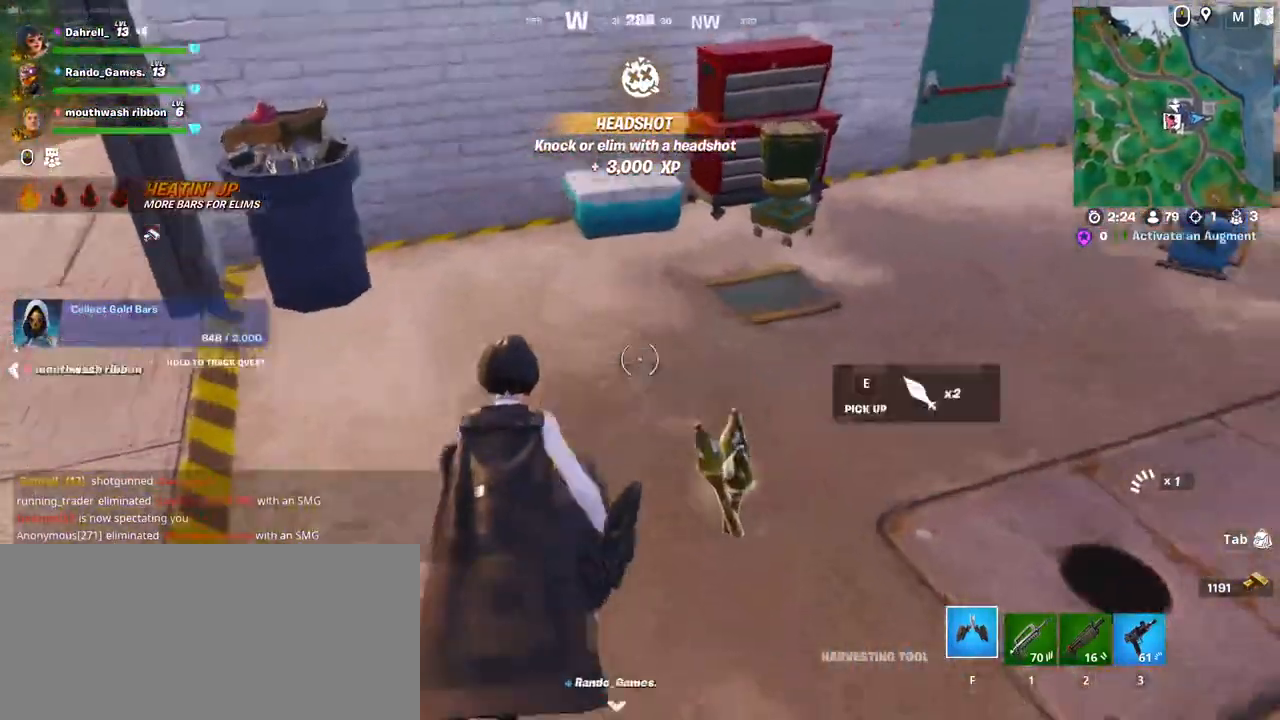
{"keys": ["a", "w"], "mouse": [], "events": [[84, "d", "down"], [267, "d", "up"], [484, "a", "down"]]}
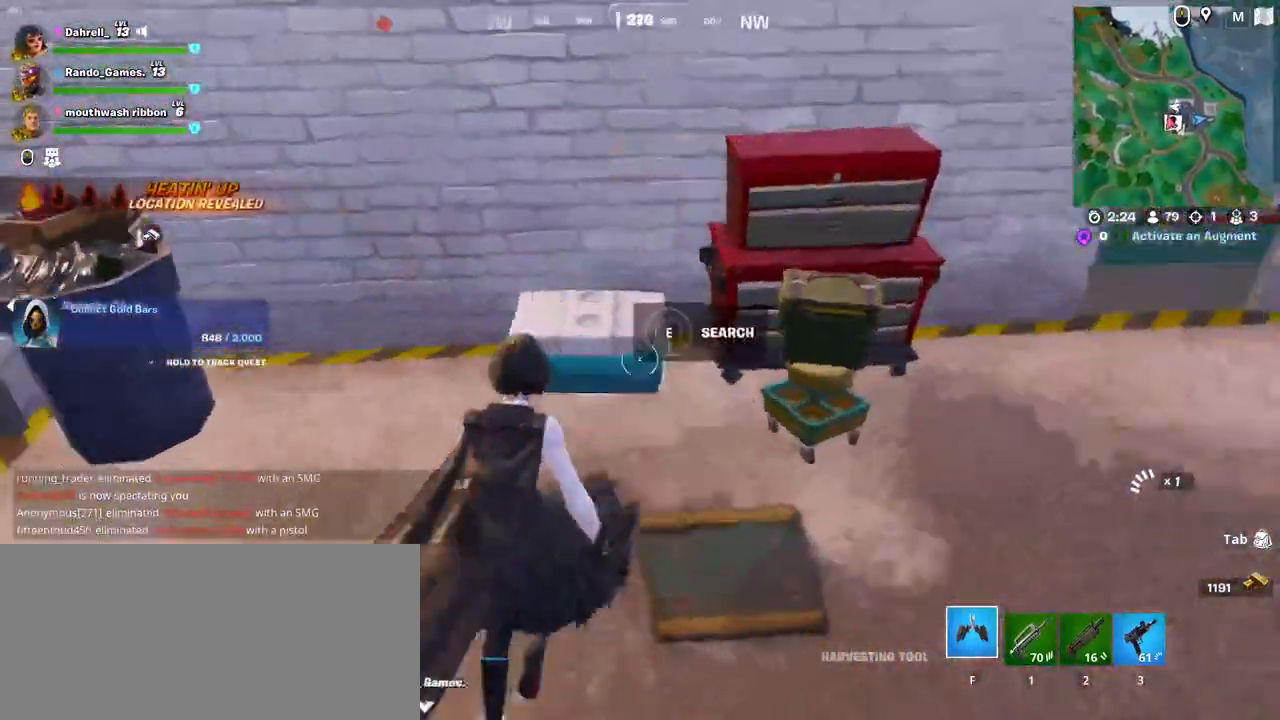
{"keys": ["e"], "mouse": [], "events": [[100, "a", "up"], [117, "e", "down"], [150, "w", "up"]]}
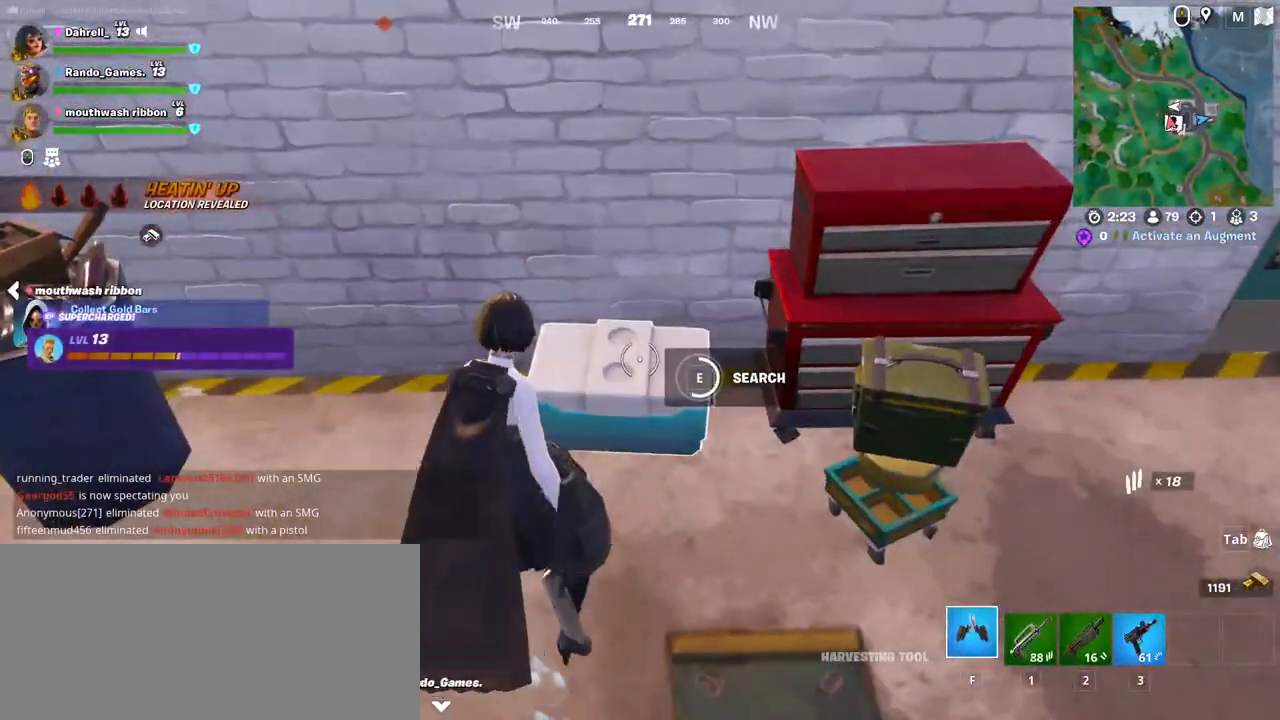
{"keys": [], "mouse": [], "events": [[500, "e", "up"]]}
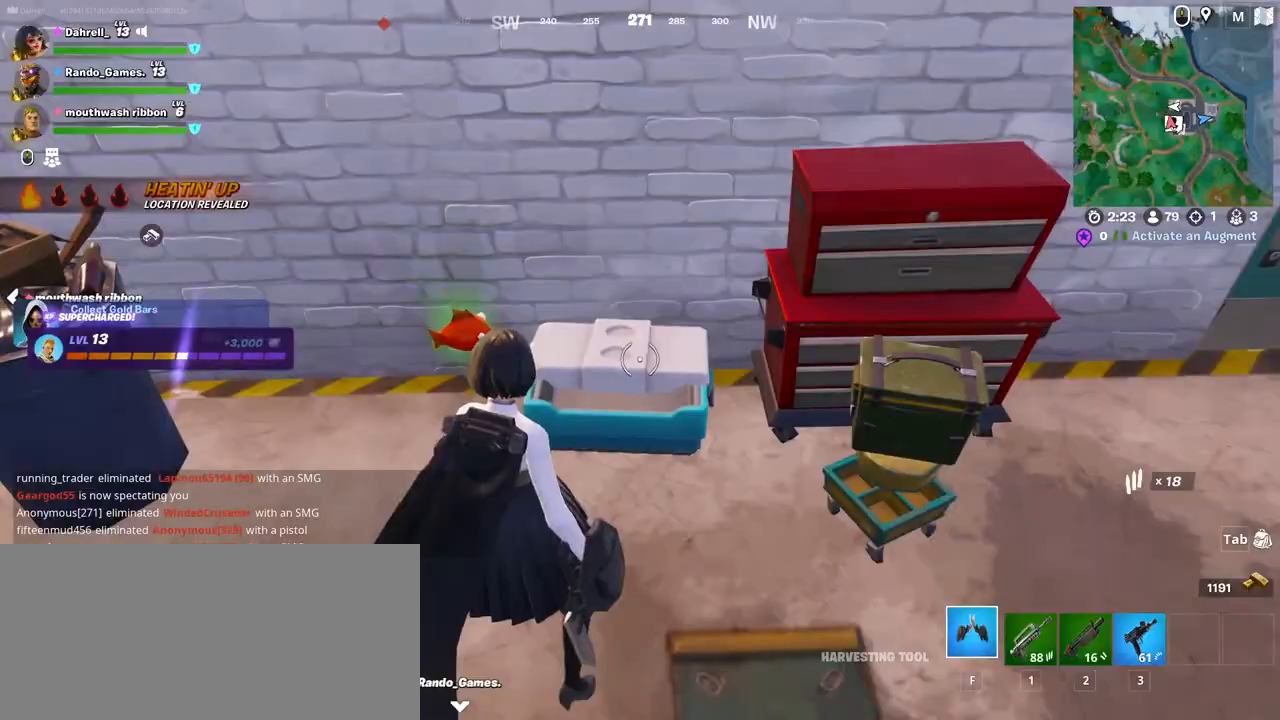
{"keys": ["s"], "mouse": [], "events": [[34, "a", "down"], [417, "s", "down"], [450, "a", "up"]]}
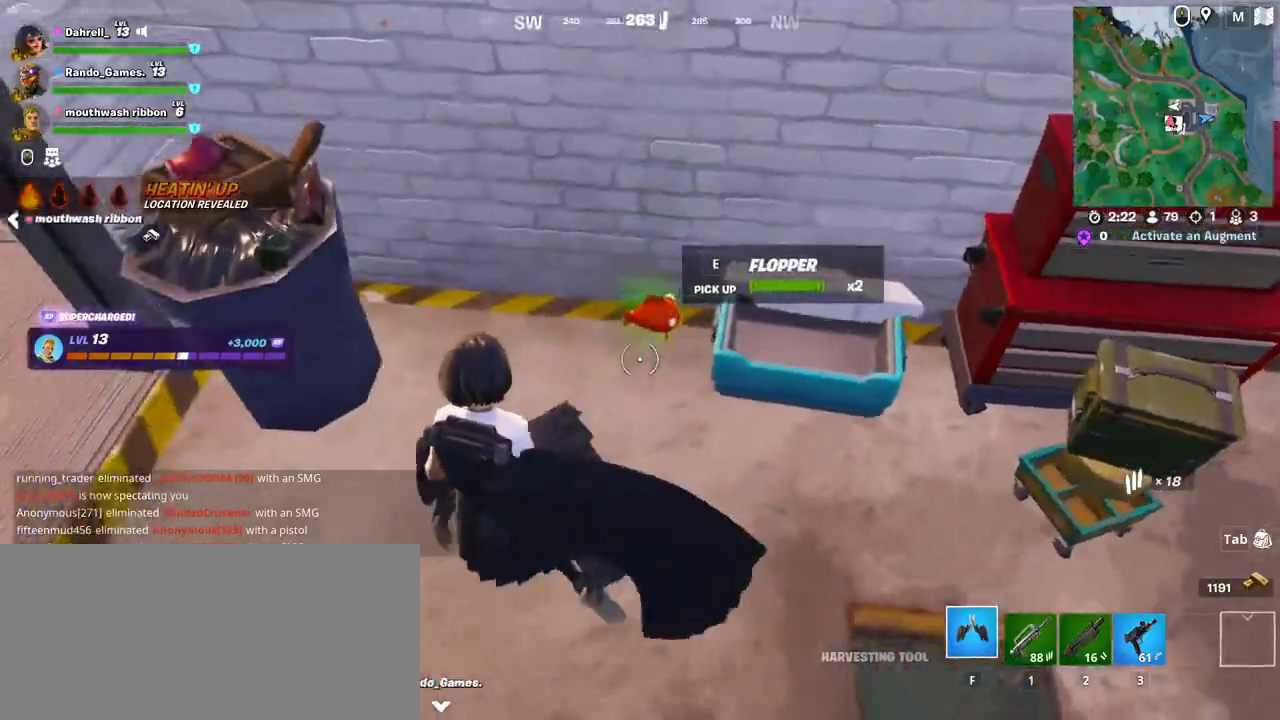
{"keys": ["d"], "mouse": [], "events": [[250, "d", "down"], [334, "s", "up"]]}
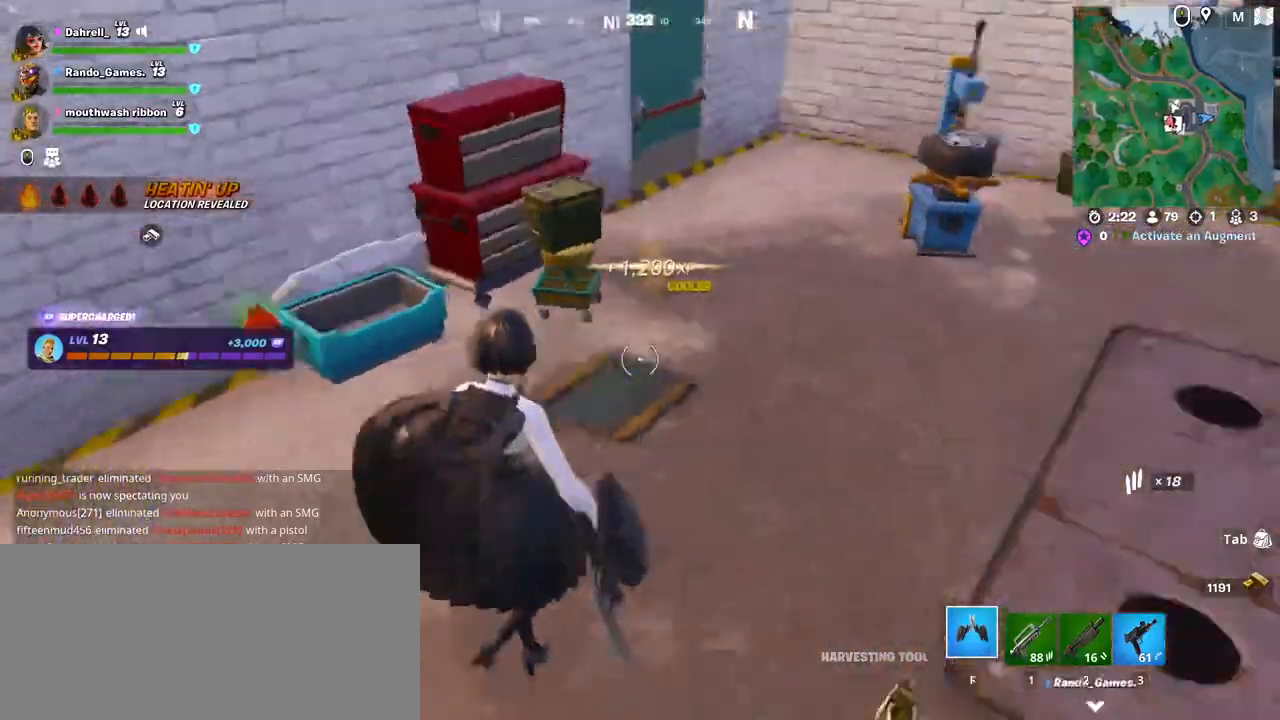
{"keys": ["a", "w"], "mouse": [], "events": [[67, "d", "up"], [67, "s", "down"], [150, "a", "down"], [184, "space", "down"], [250, "s", "up"], [317, "space", "up"], [467, "w", "down"]]}
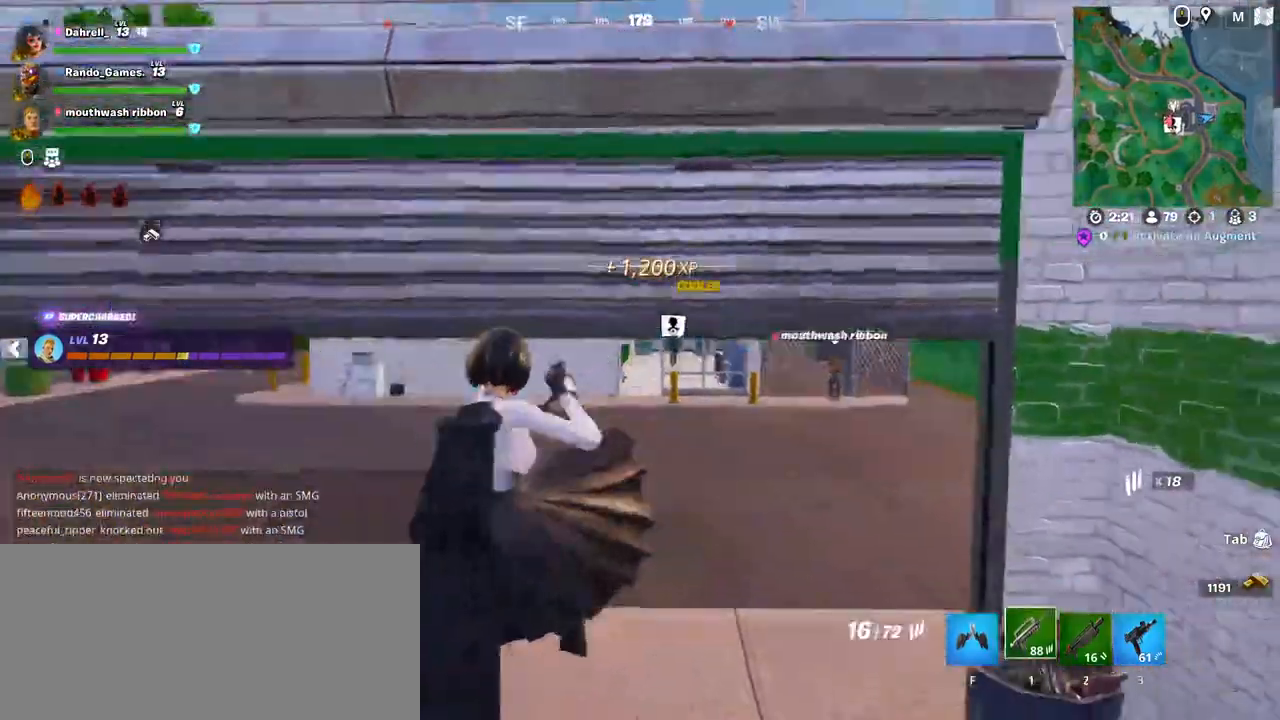
{"keys": ["w"], "mouse": [], "events": [[434, "a", "up"]]}
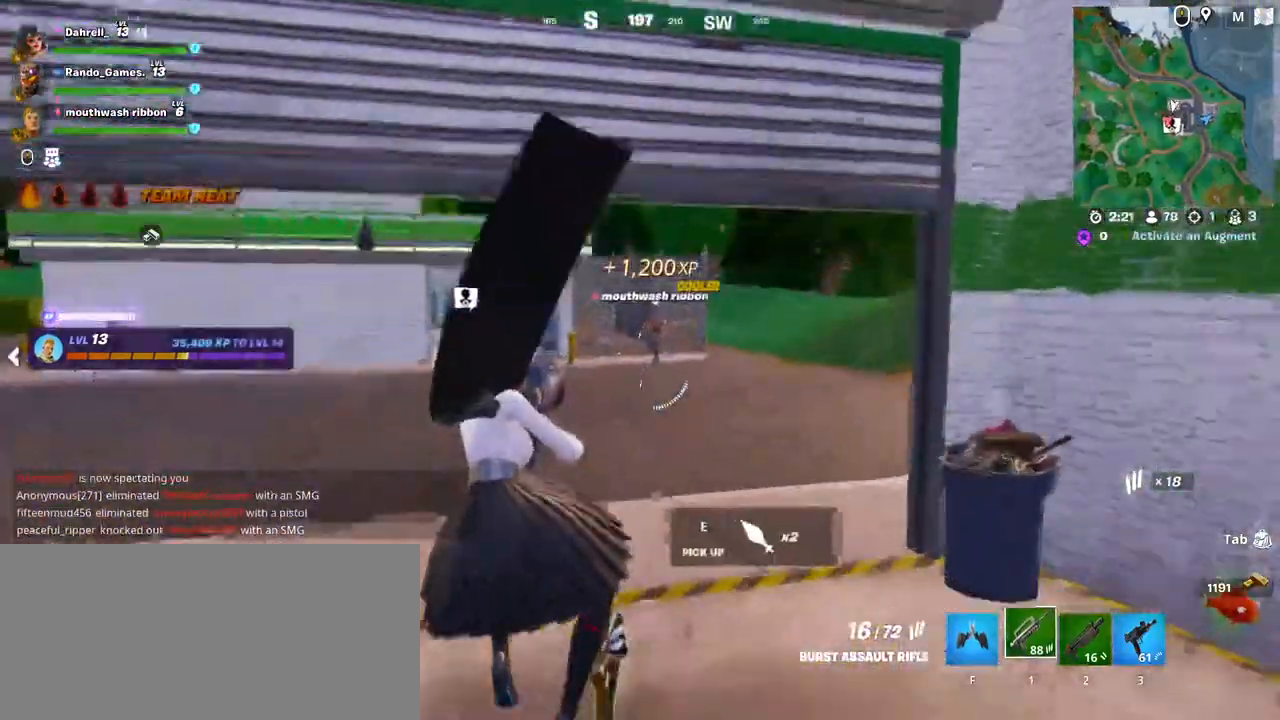
{"keys": ["d", "w"], "mouse": [], "events": [[167, "d", "down"]]}
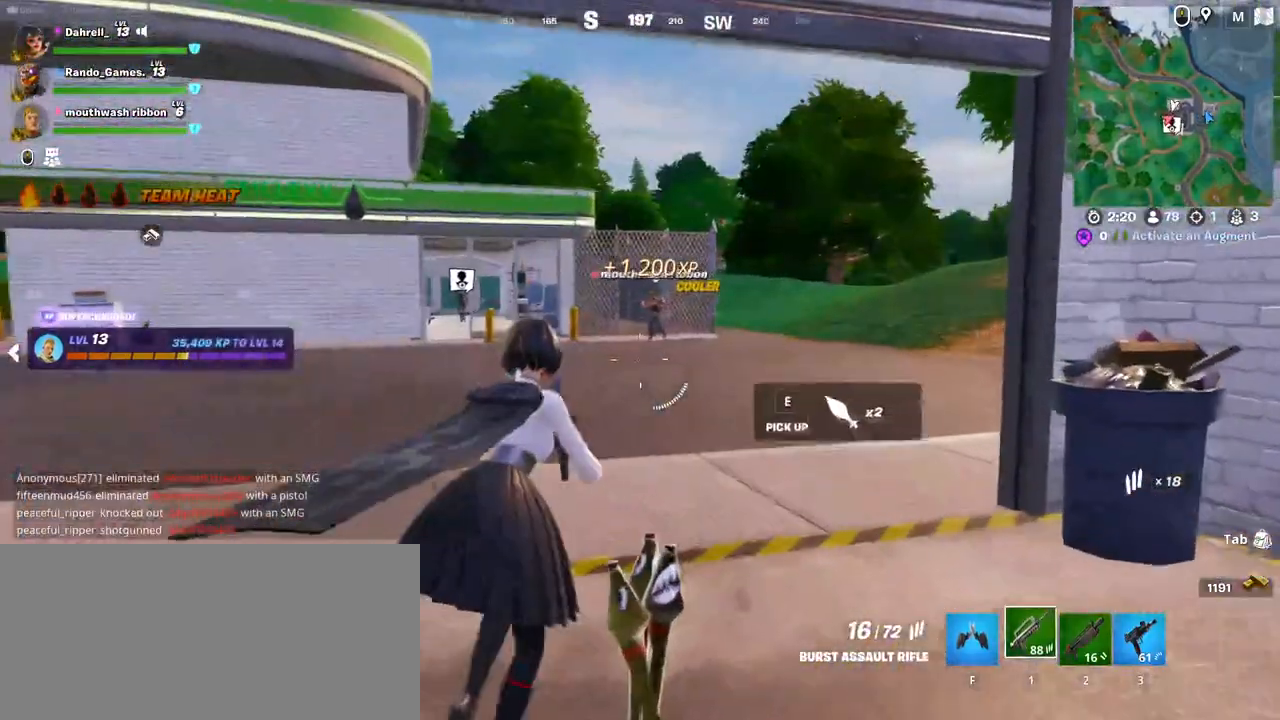
{"keys": ["d", "w"], "mouse": [], "events": [[184, "d", "up"], [300, "d", "down"]]}
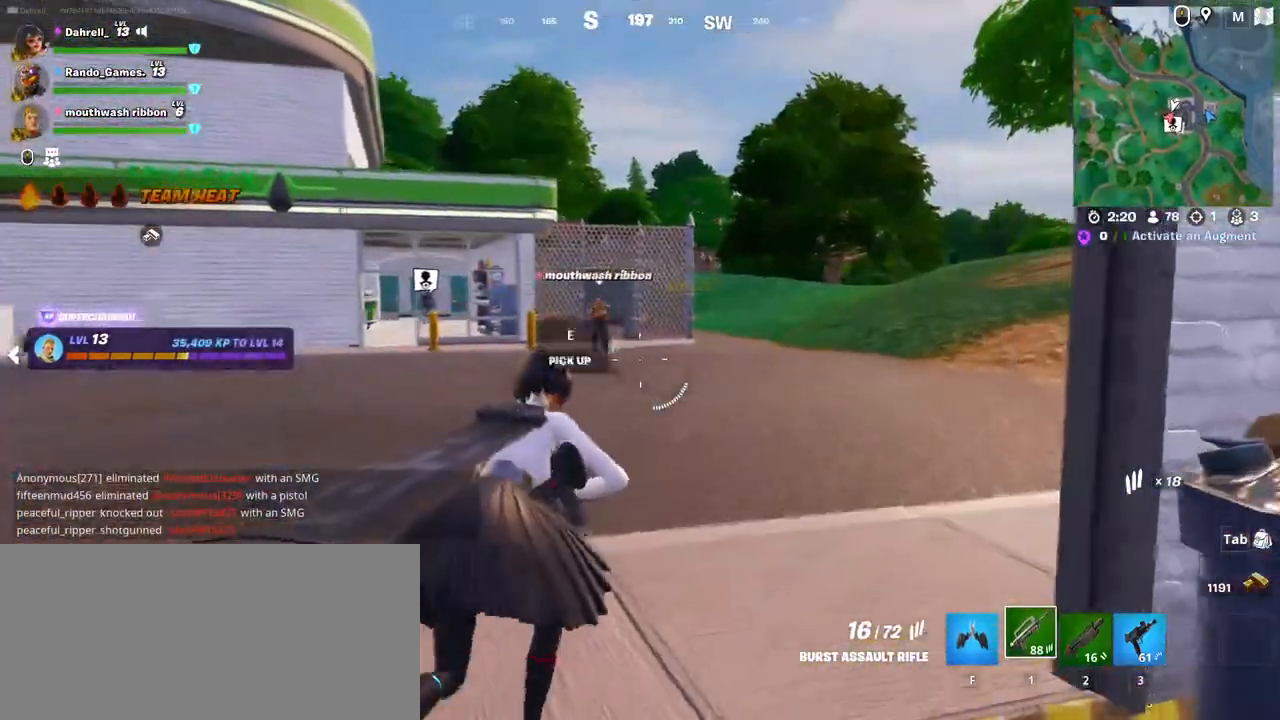
{"keys": ["d"], "mouse": [], "events": [[317, "w", "up"]]}
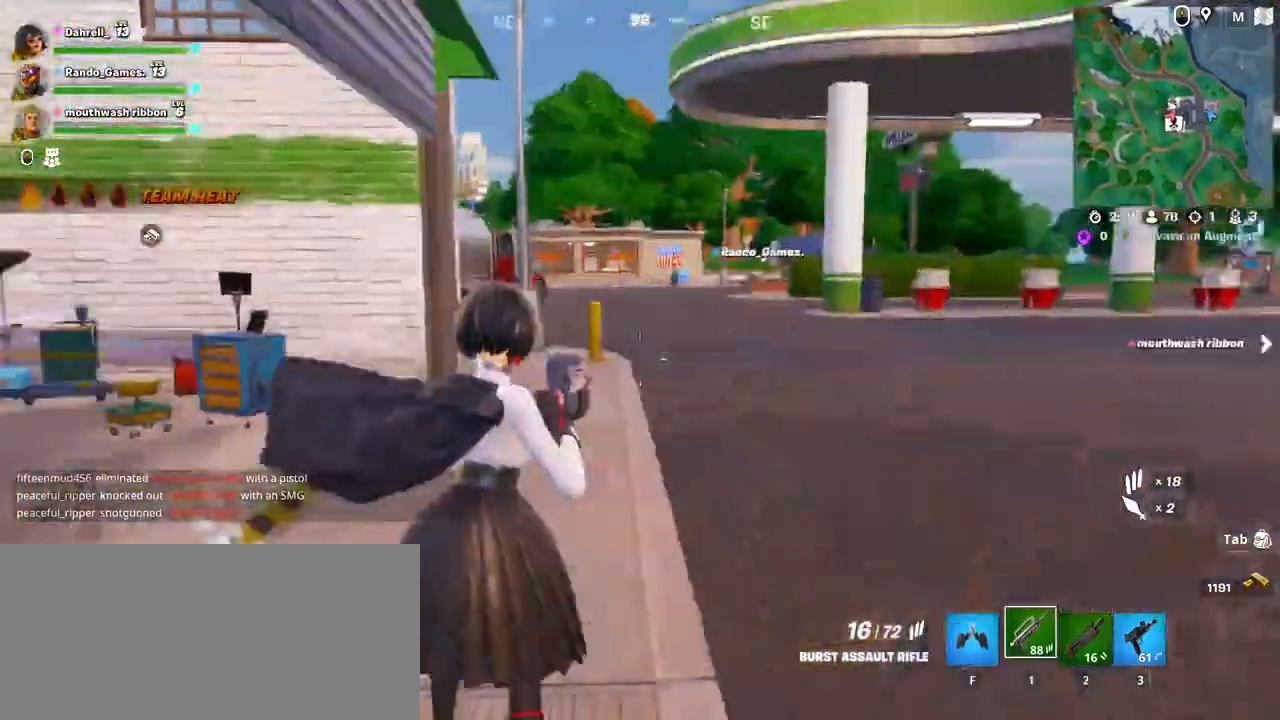
{"keys": ["a", "r", "w"], "mouse": [], "events": [[50, "d", "up"], [217, "a", "down"], [434, "w", "down"], [484, "r", "down"]]}
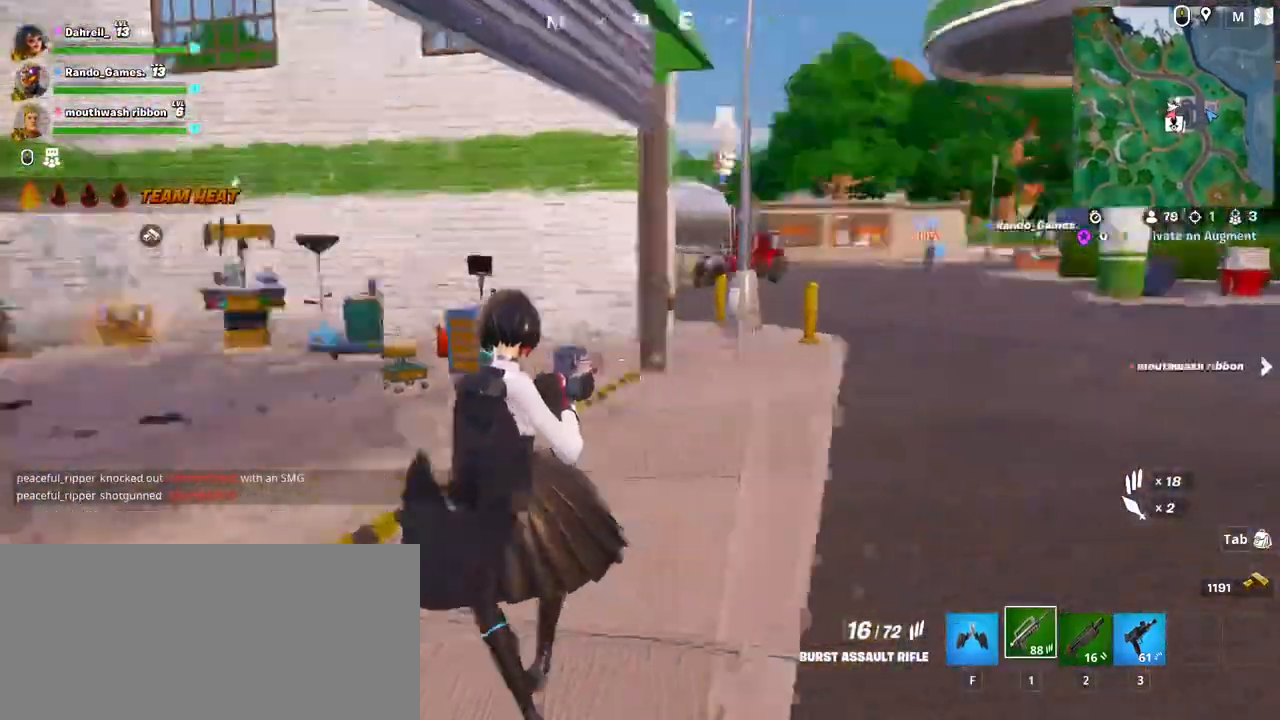
{"keys": ["d", "w"], "mouse": [], "events": [[34, "a", "up"], [100, "r", "up"], [250, "d", "down"]]}
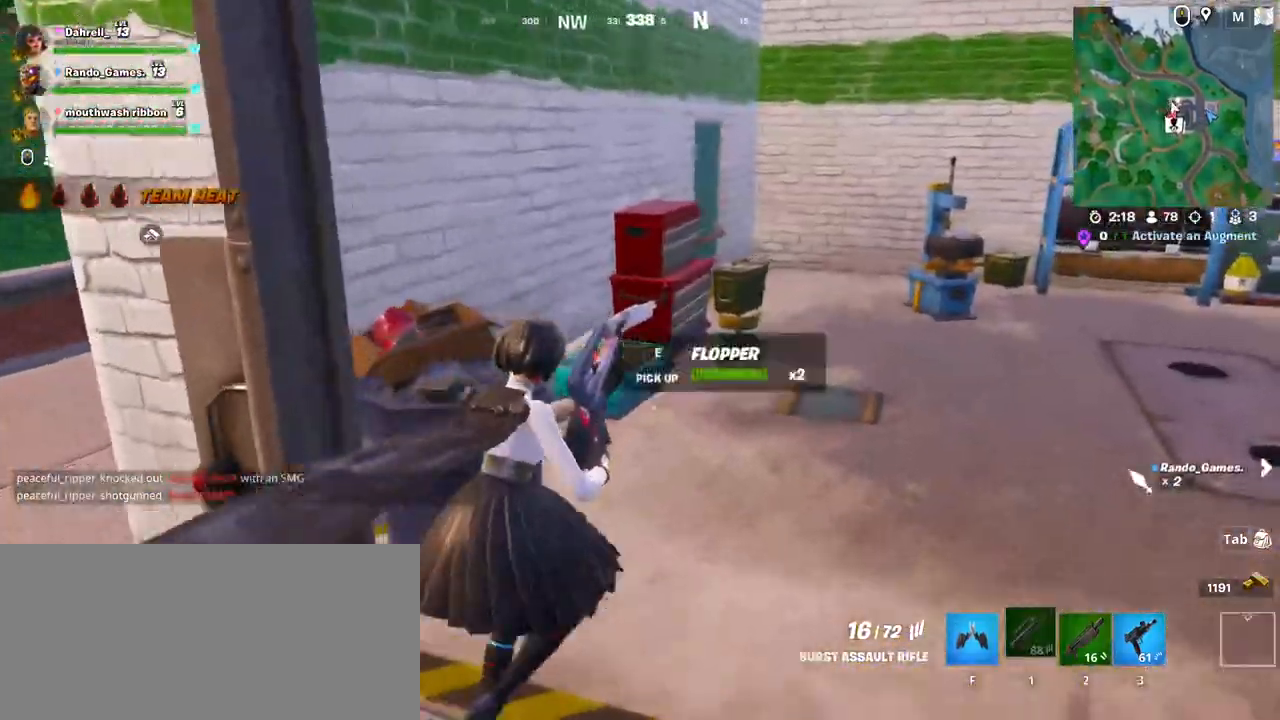
{"keys": ["d", "w"], "mouse": [], "events": [[184, "w", "up"], [250, "e", "down"], [300, "w", "down"], [417, "e", "up"]]}
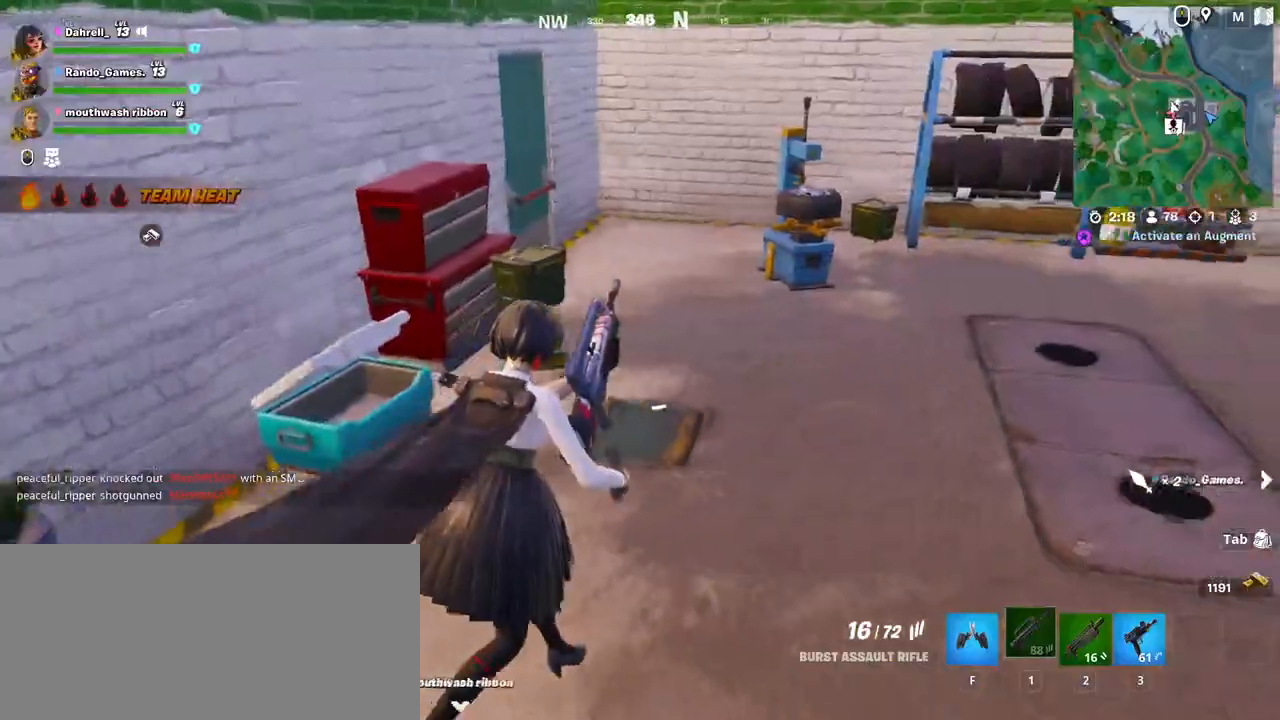
{"keys": ["e"], "mouse": [], "events": [[17, "d", "up"], [384, "e", "down"], [400, "w", "up"]]}